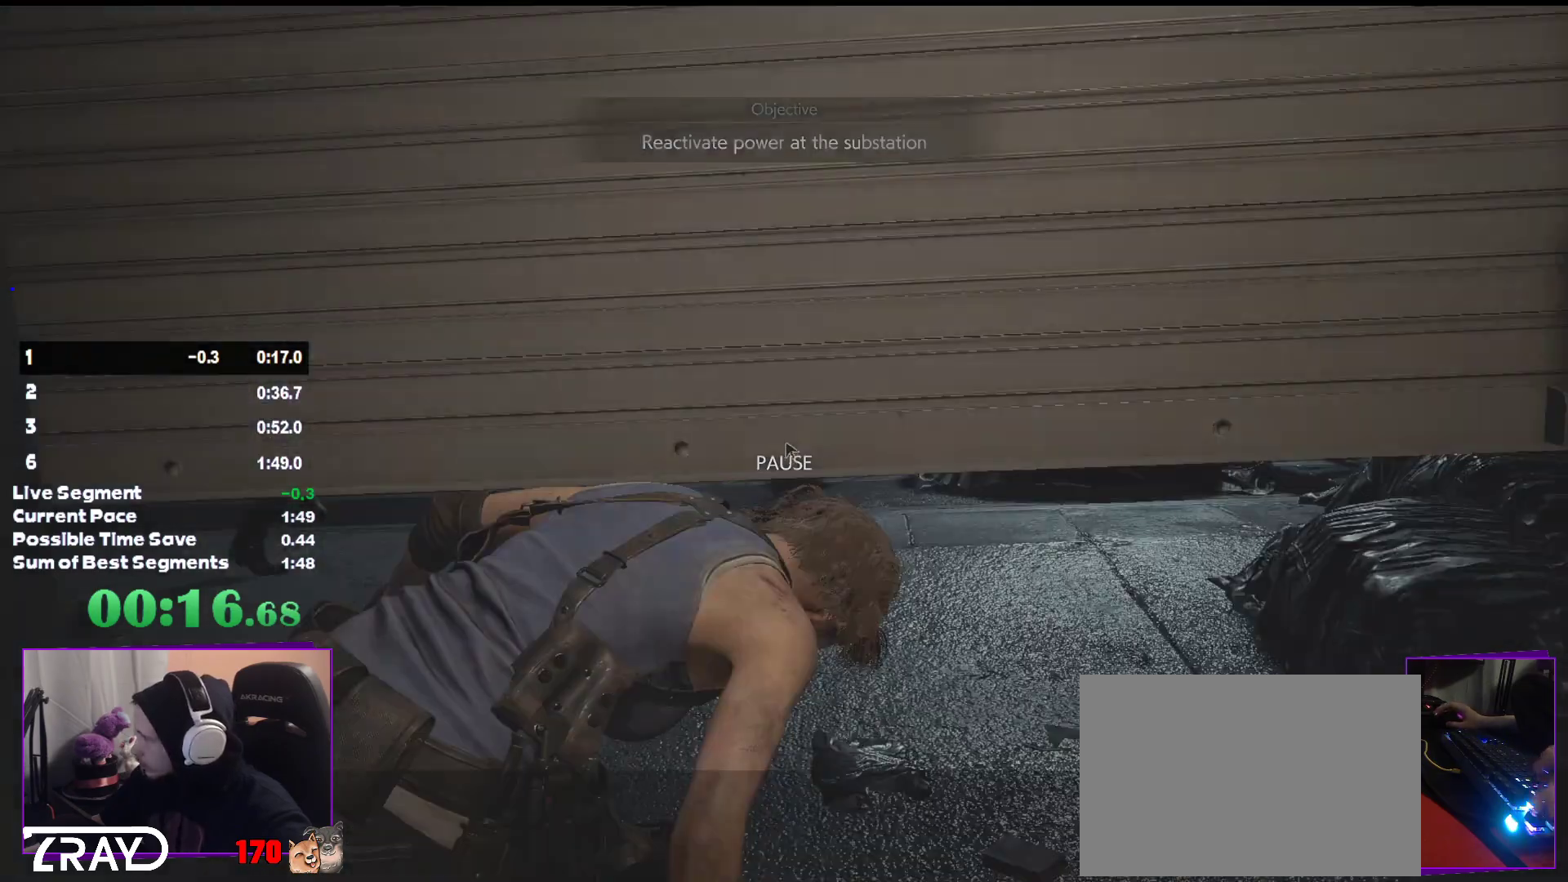
Gameplay with keyboard and mouse; each line is a JSON object with the keys and mouse buttons held at the frame after it. "events" lists presses ("down") and releases ("up") of "1", "2", "3", "4", "5", "a", "alt", "c", "ctrl", "d", "e", "escape", "f", "q", "r", "s", "shift", "tab", "v", "w", "x", "z", "mouse_left" and "mouse_right" between this image and that frame as [ms after this image, input, new state], when the widget could be followed in between. "mouse_left", "mouse_right" = the "left", "right" buttons of the "mouse" list. No other keys are recorded. Mouse movement is not recorded.
{"keys": ["w"], "mouse": [], "events": [[133, "w", "down"]]}
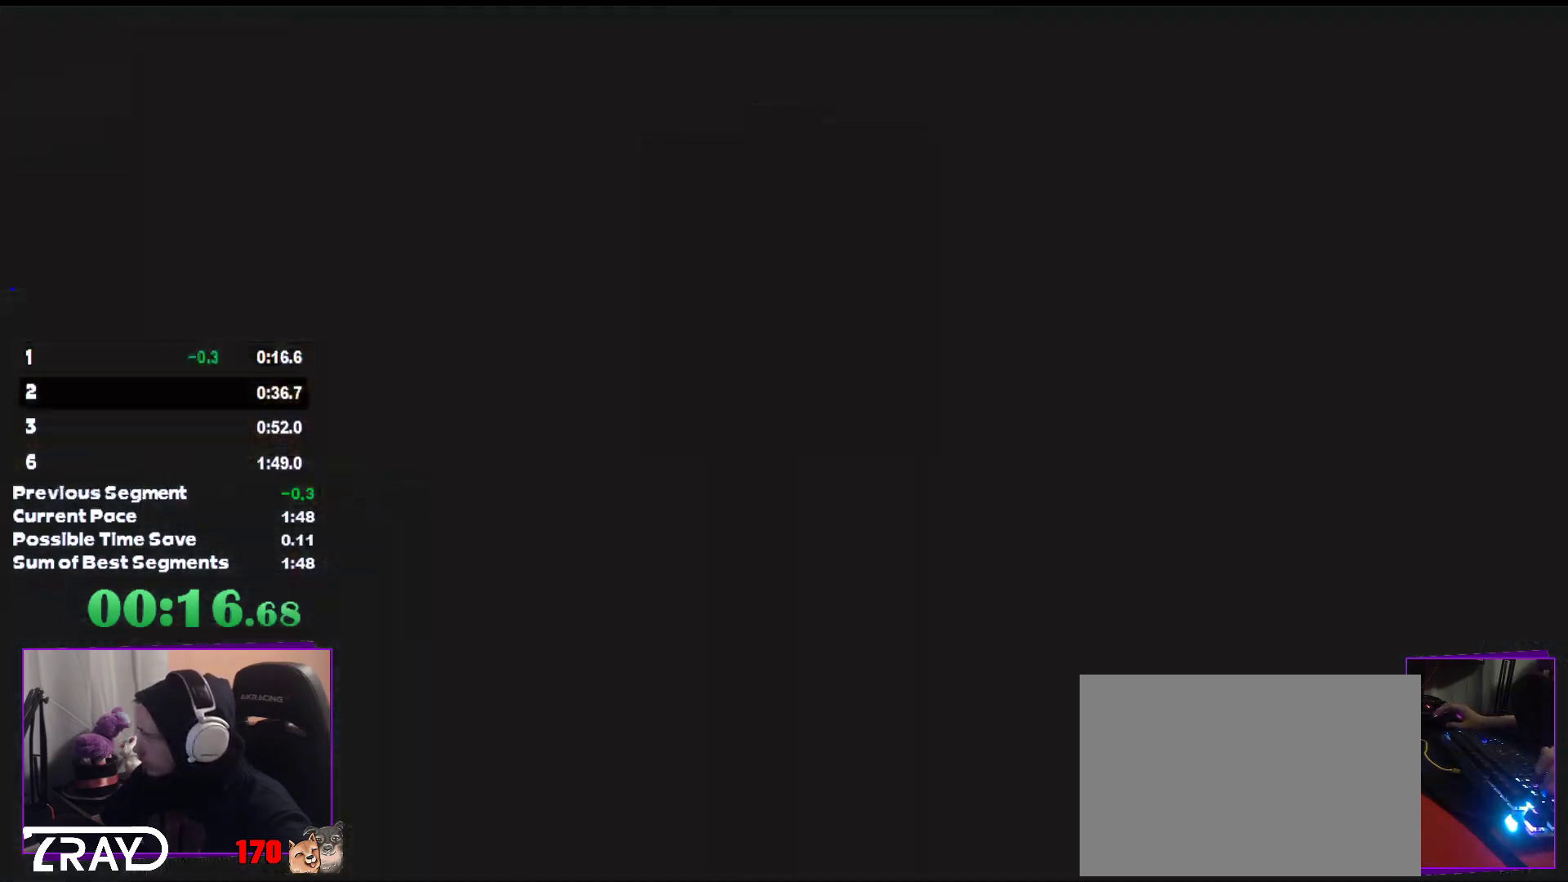
{"keys": ["shift", "w"], "mouse": [], "events": [[250, "shift", "down"]]}
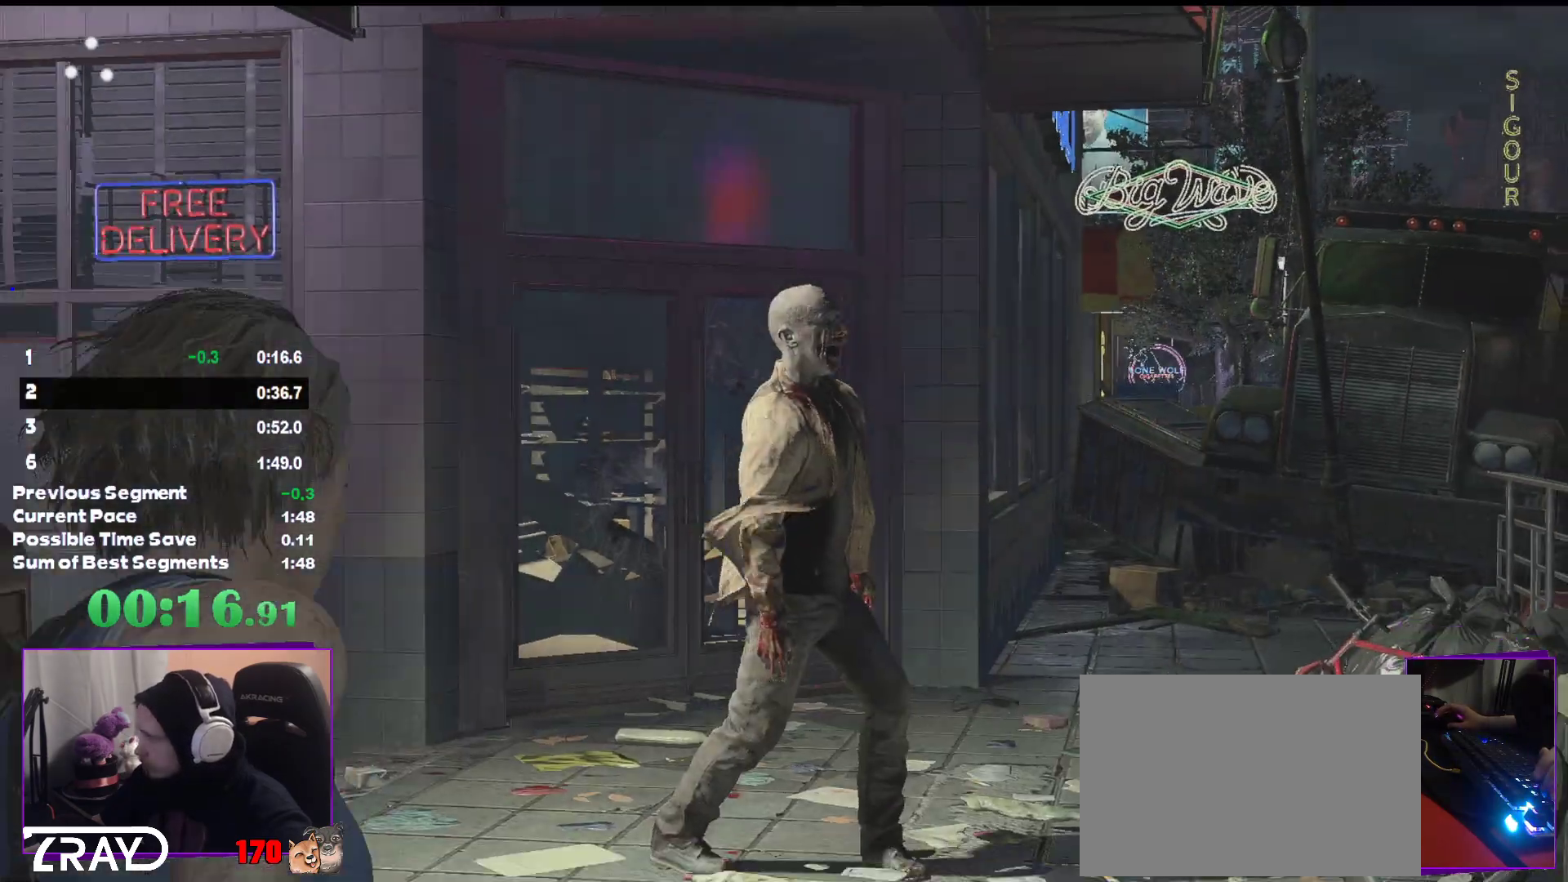
{"keys": ["shift", "w"], "mouse": [], "events": []}
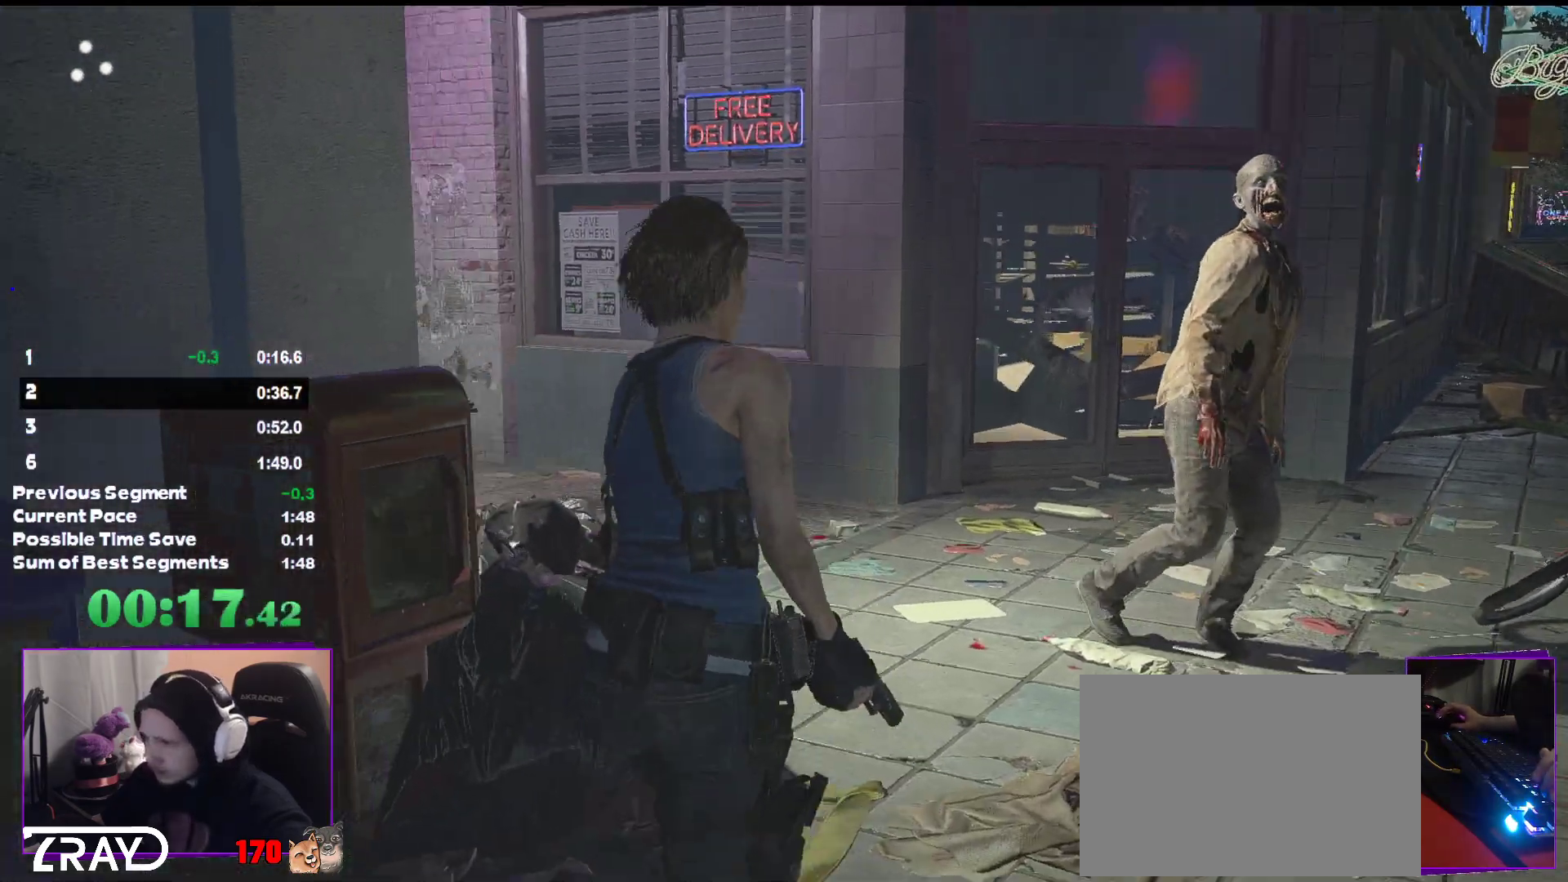
{"keys": ["shift", "w"], "mouse": []}
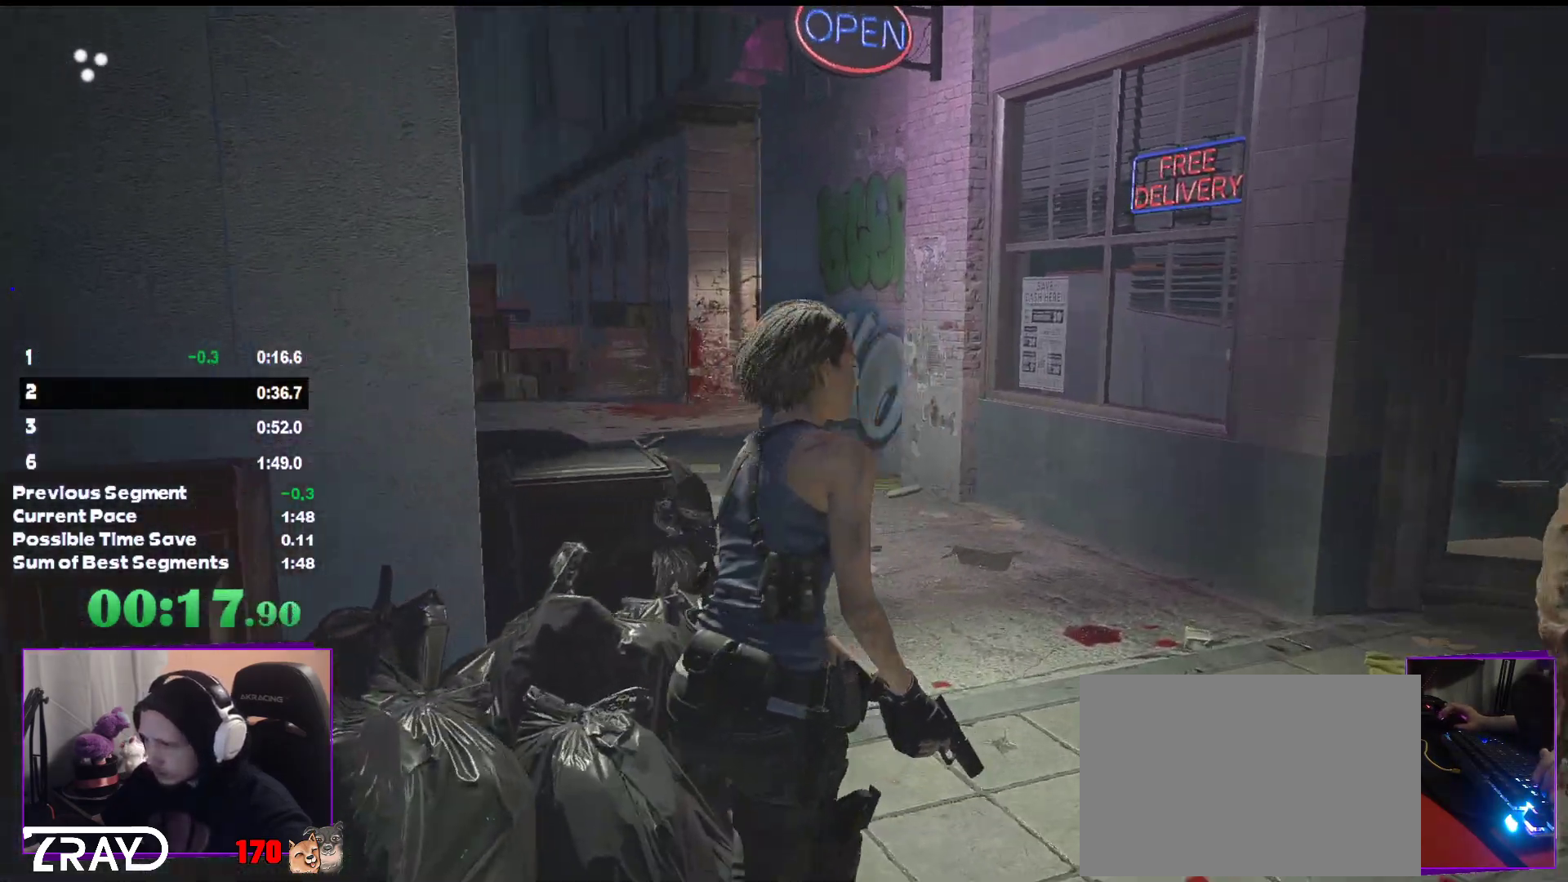
{"keys": ["shift", "w"], "mouse": [], "events": []}
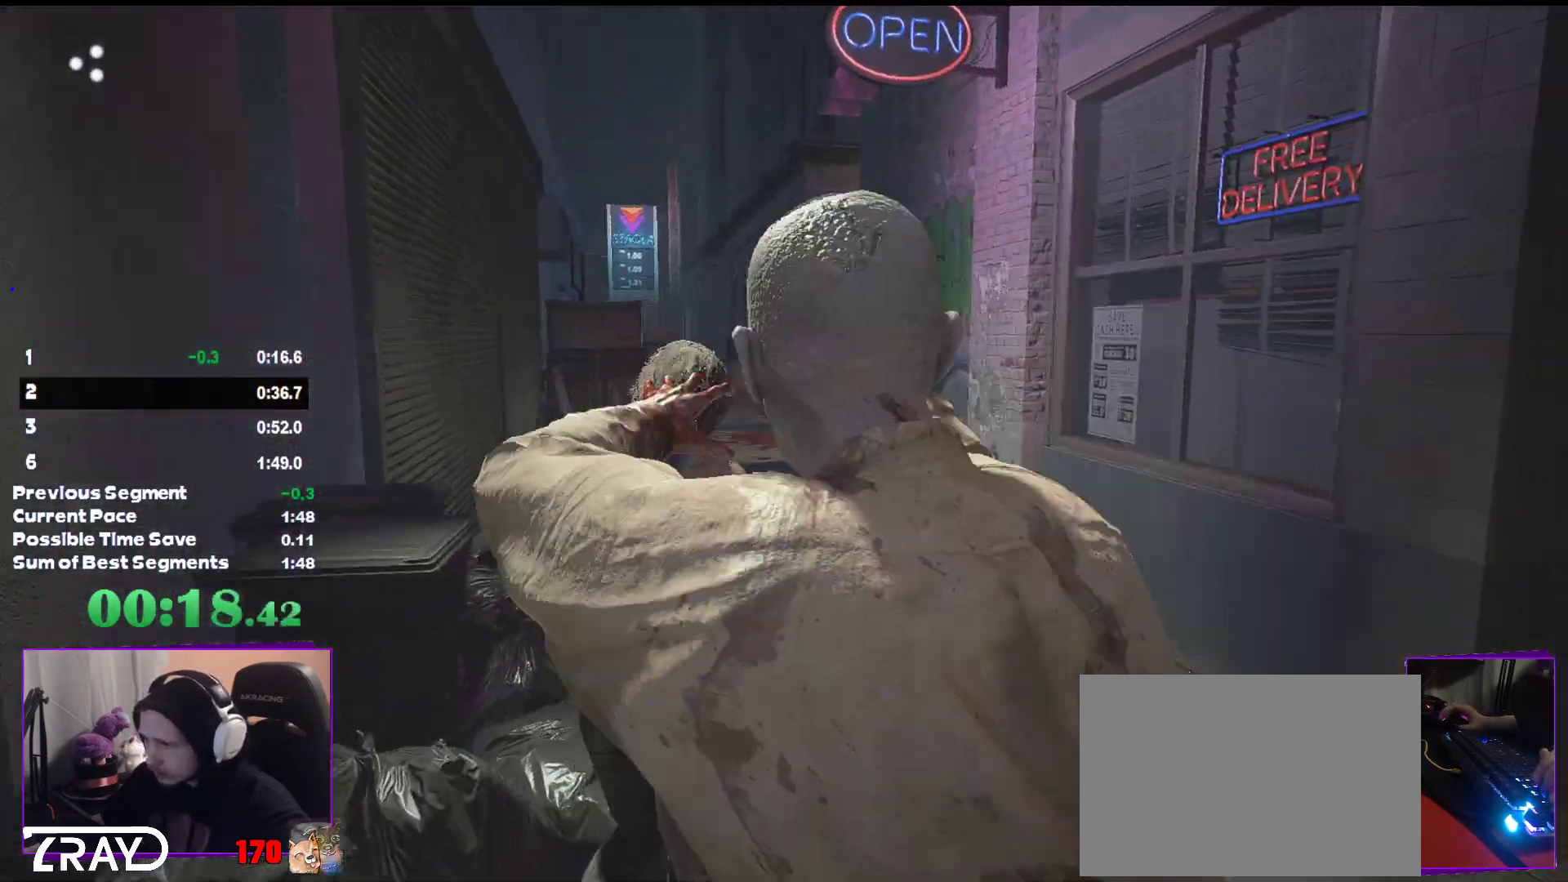
{"keys": ["shift", "w"], "mouse": [], "events": []}
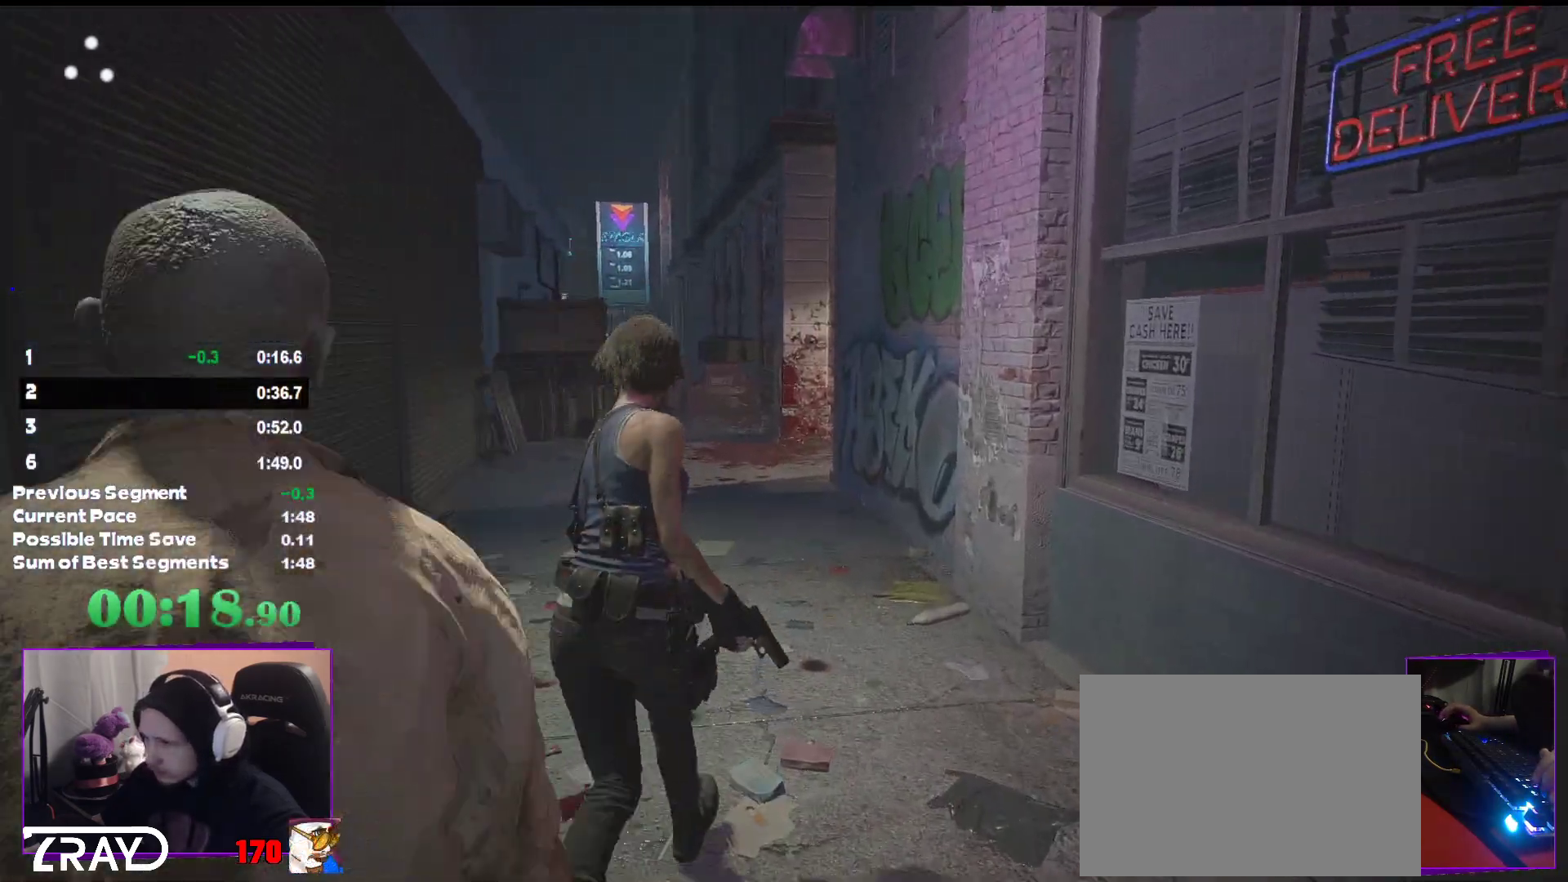
{"keys": ["shift", "w"], "mouse": [], "events": []}
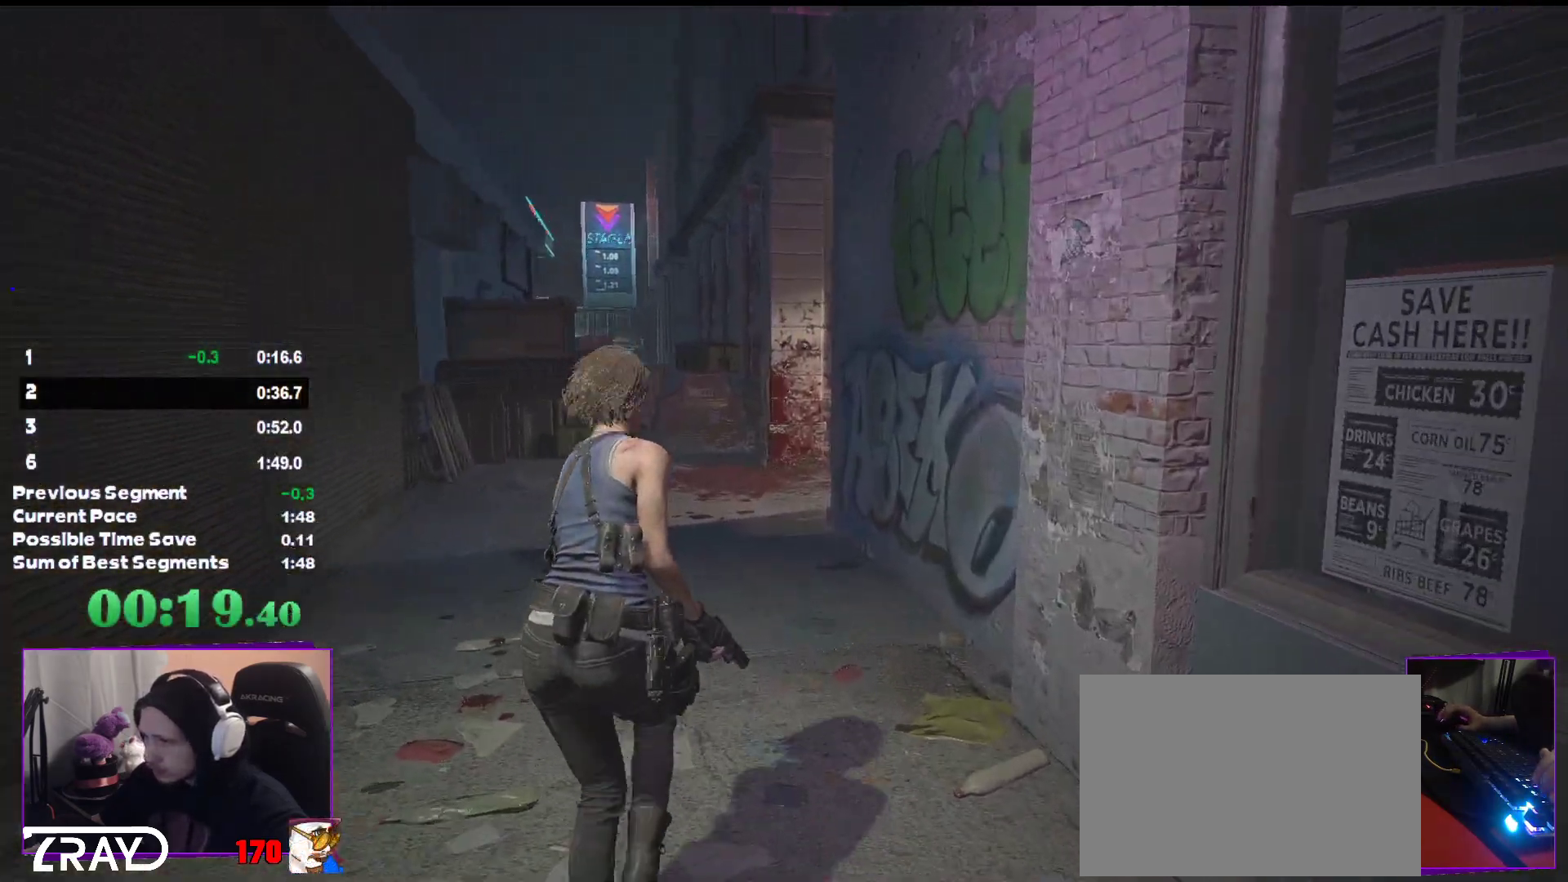
{"keys": ["shift", "w"], "mouse": [], "events": []}
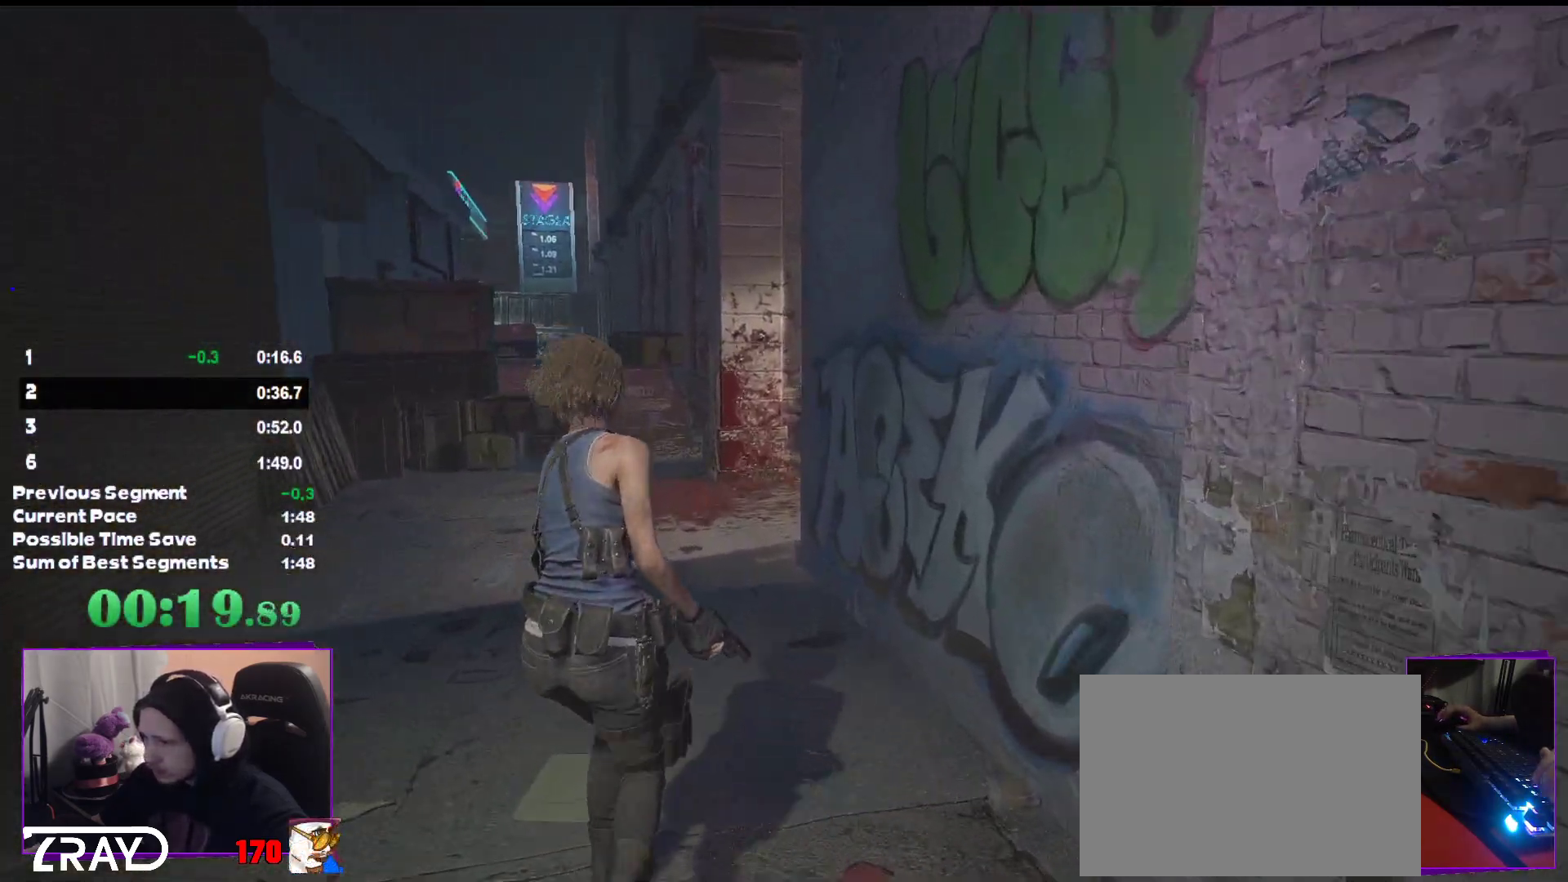
{"keys": ["shift", "w"], "mouse": [], "events": []}
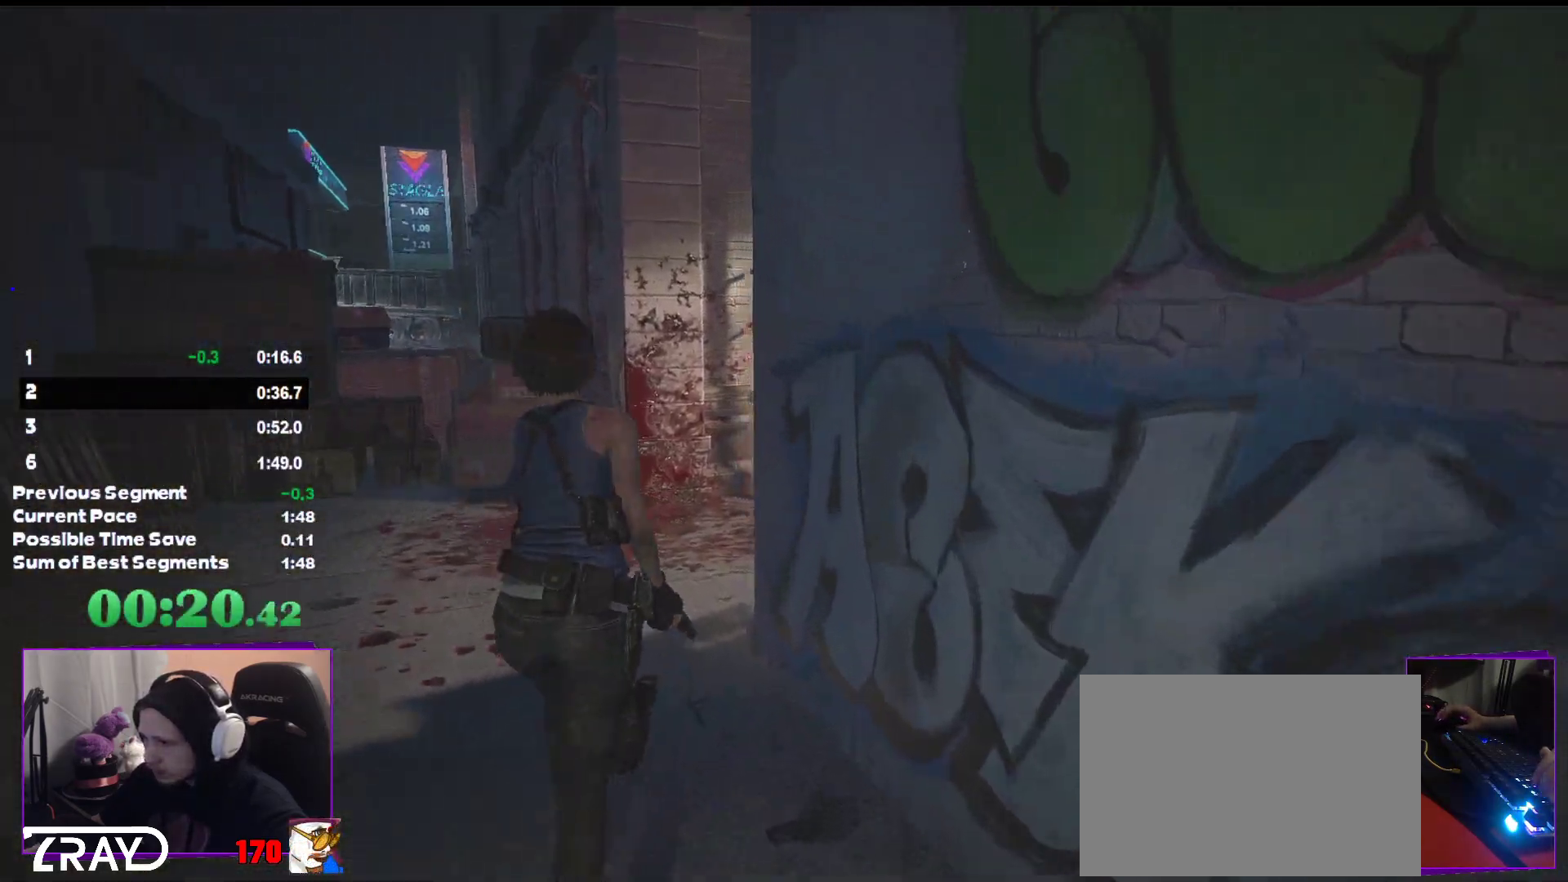
{"keys": ["shift", "w"], "mouse": [], "events": []}
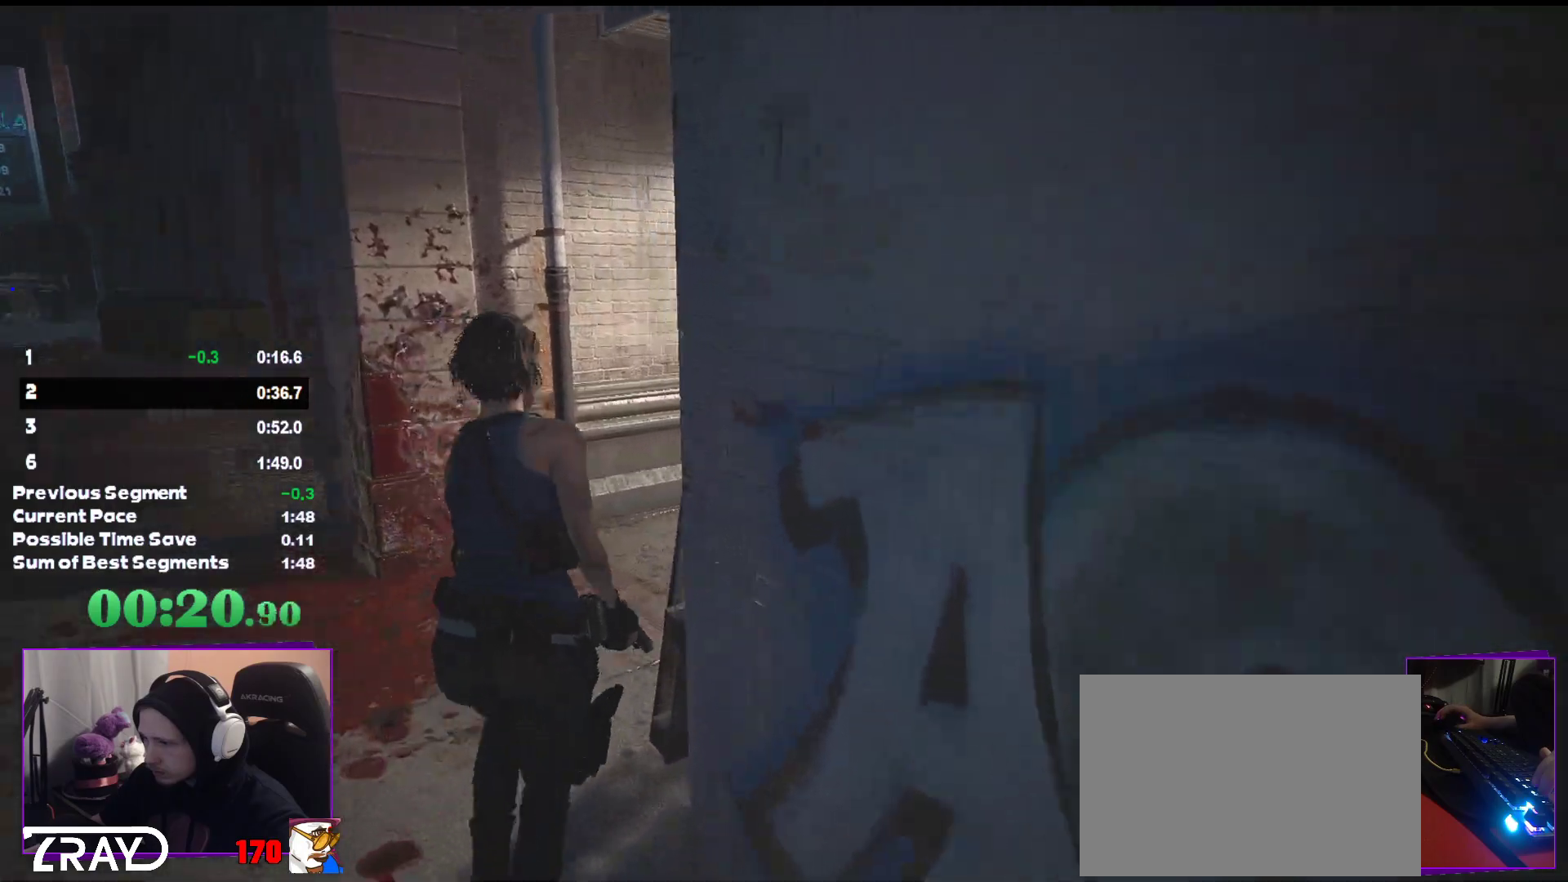
{"keys": ["shift", "w"], "mouse": [], "events": []}
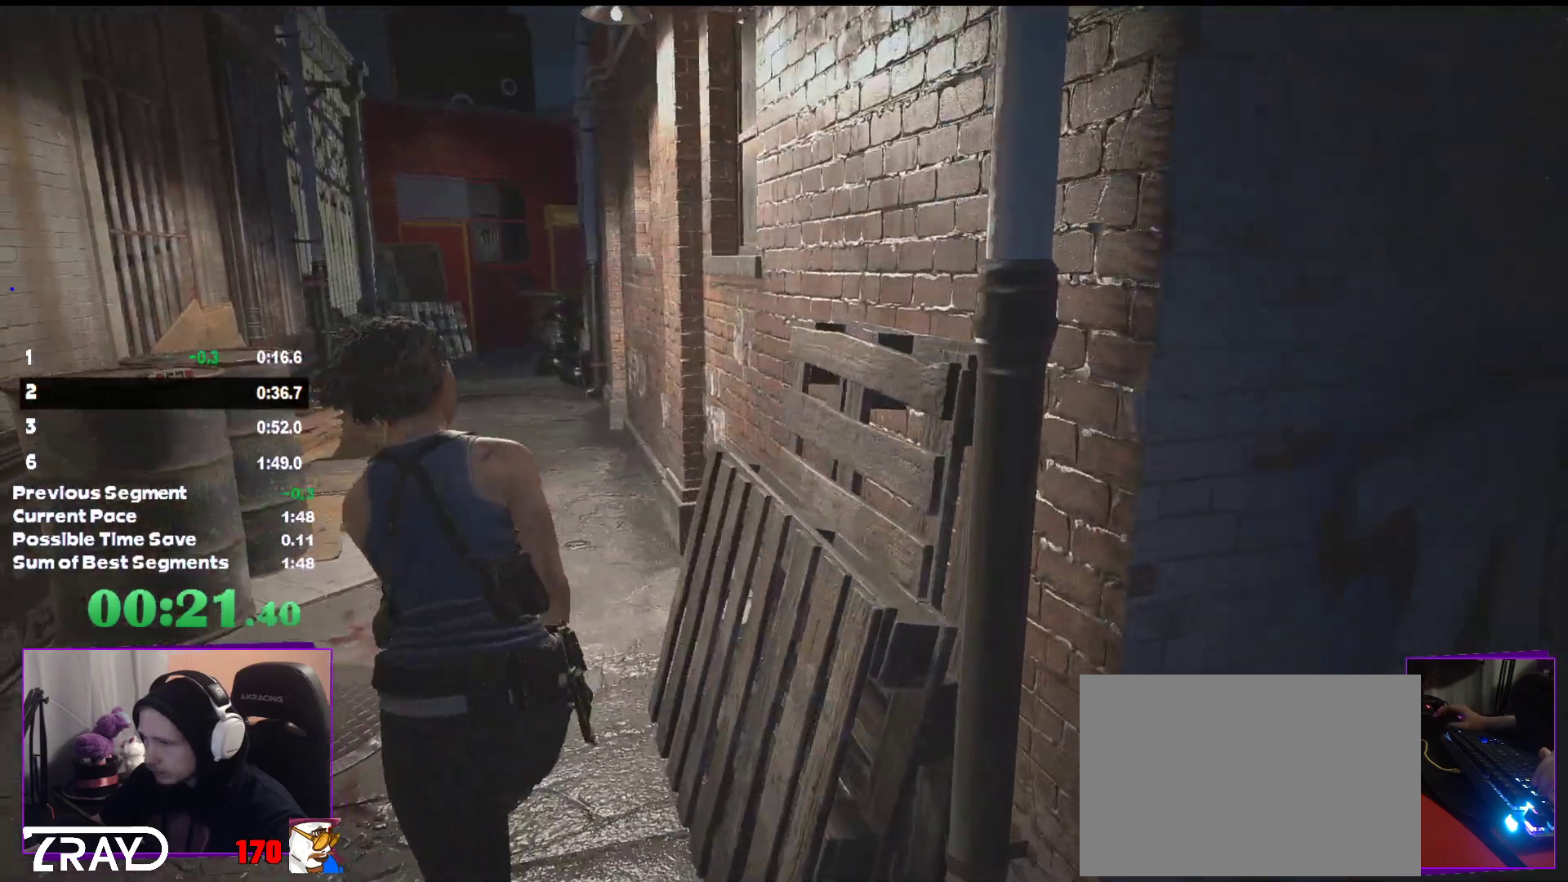
{"keys": ["shift", "w"], "mouse": [], "events": []}
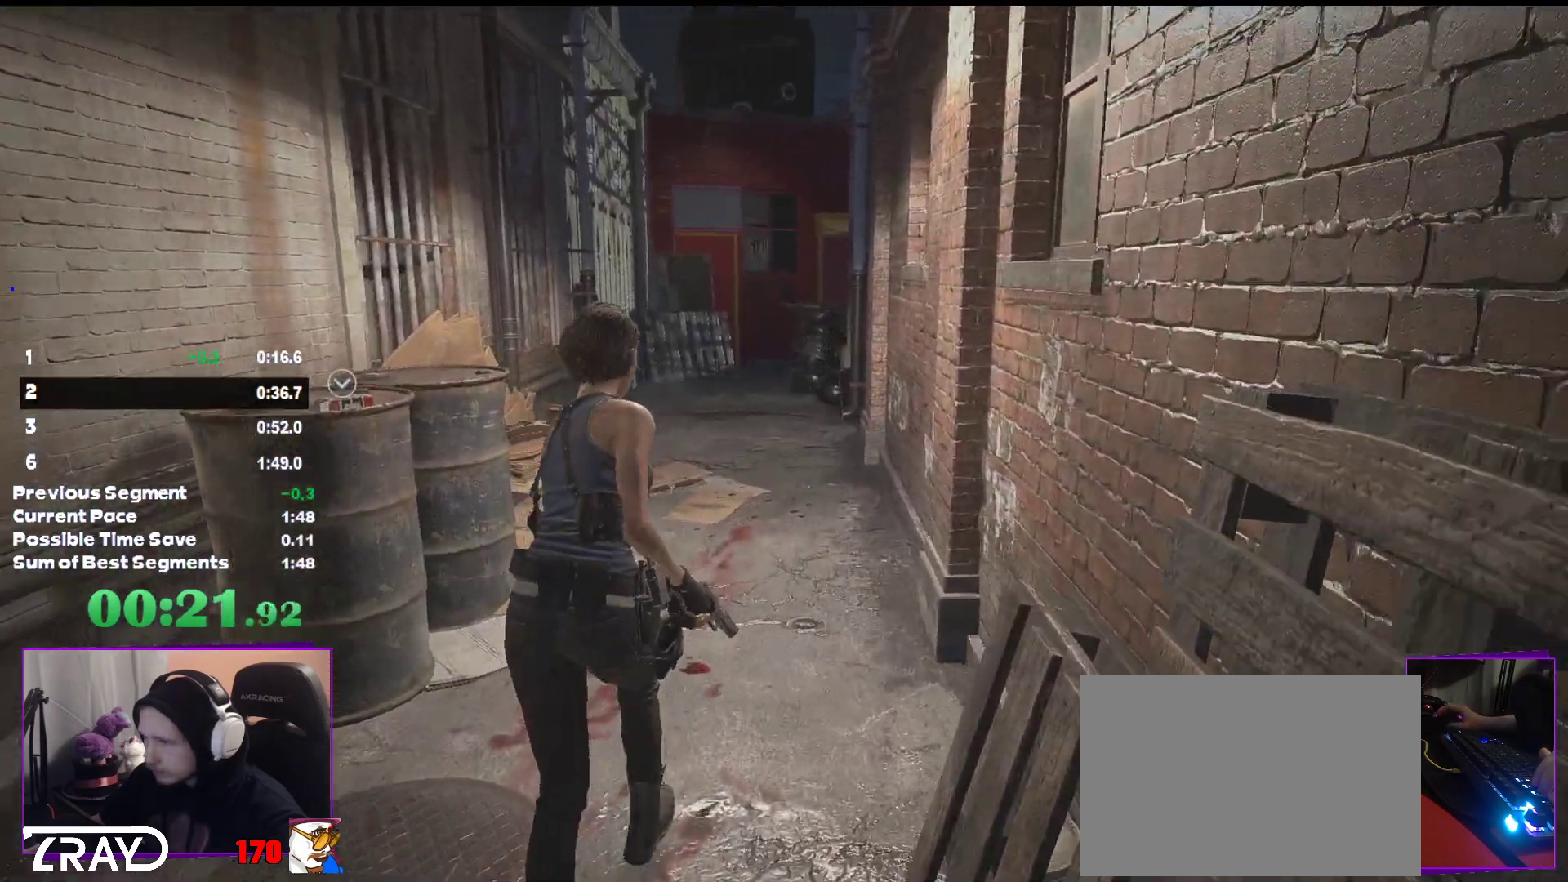
{"keys": ["shift", "w"], "mouse": [], "events": []}
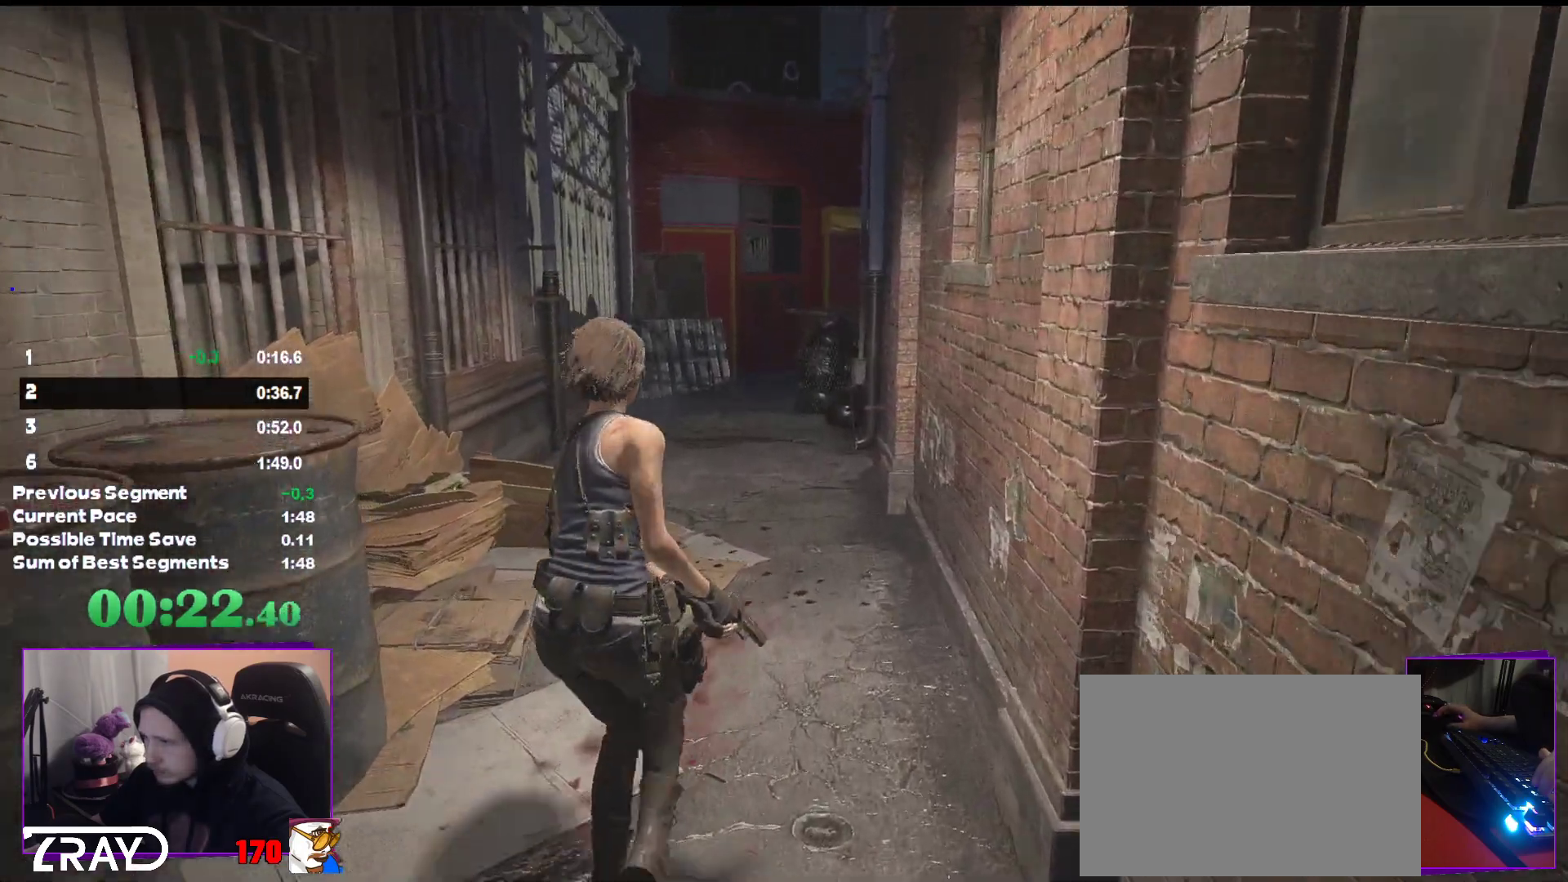
{"keys": ["shift", "w"], "mouse": [], "events": []}
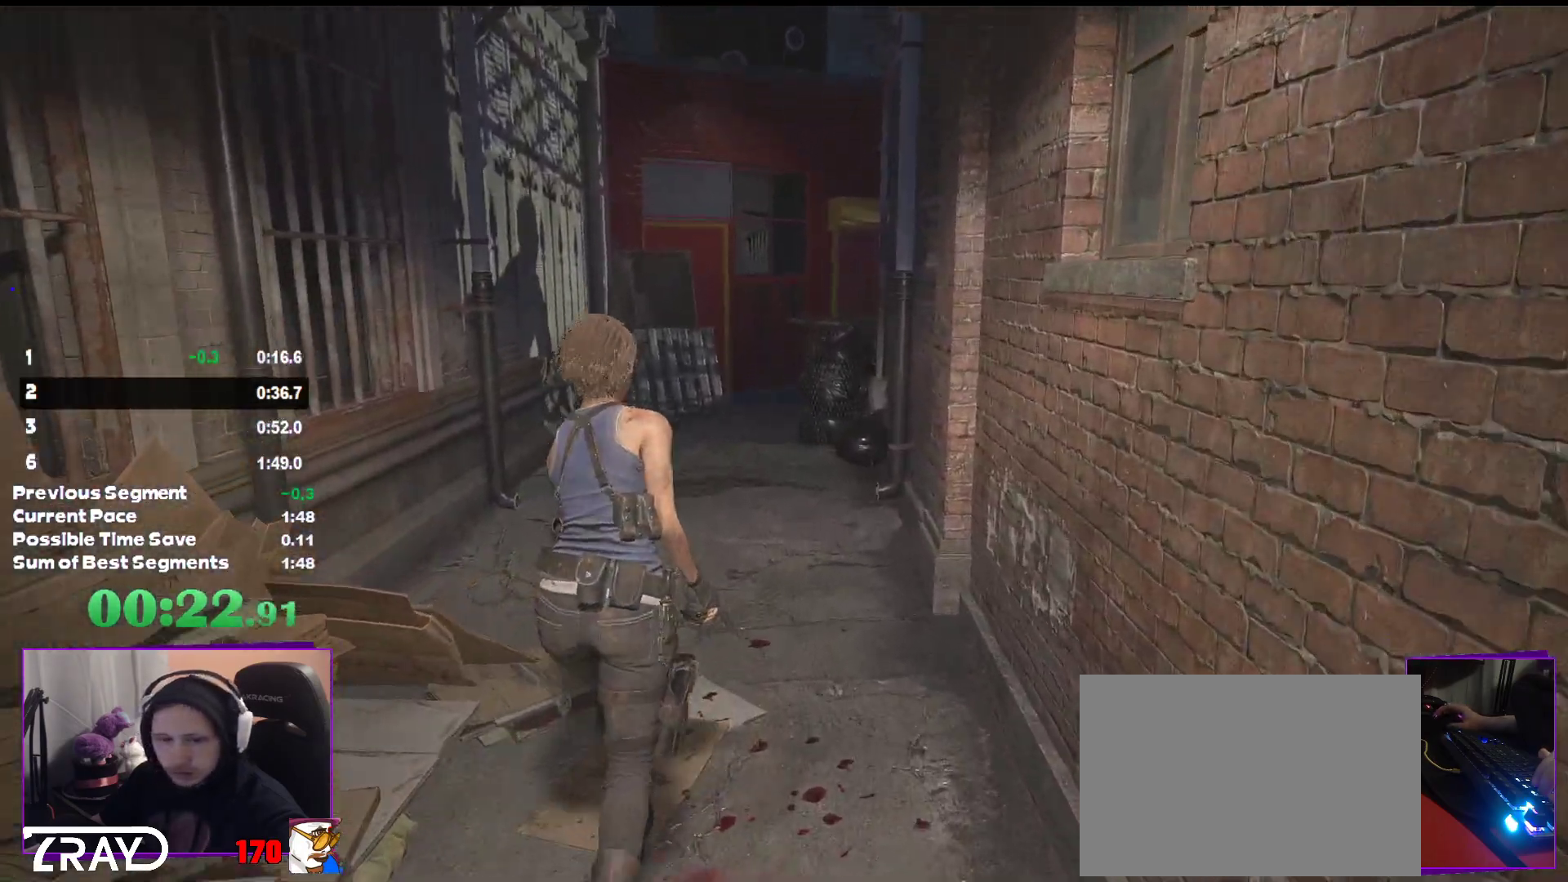
{"keys": ["shift", "w"], "mouse": [], "events": []}
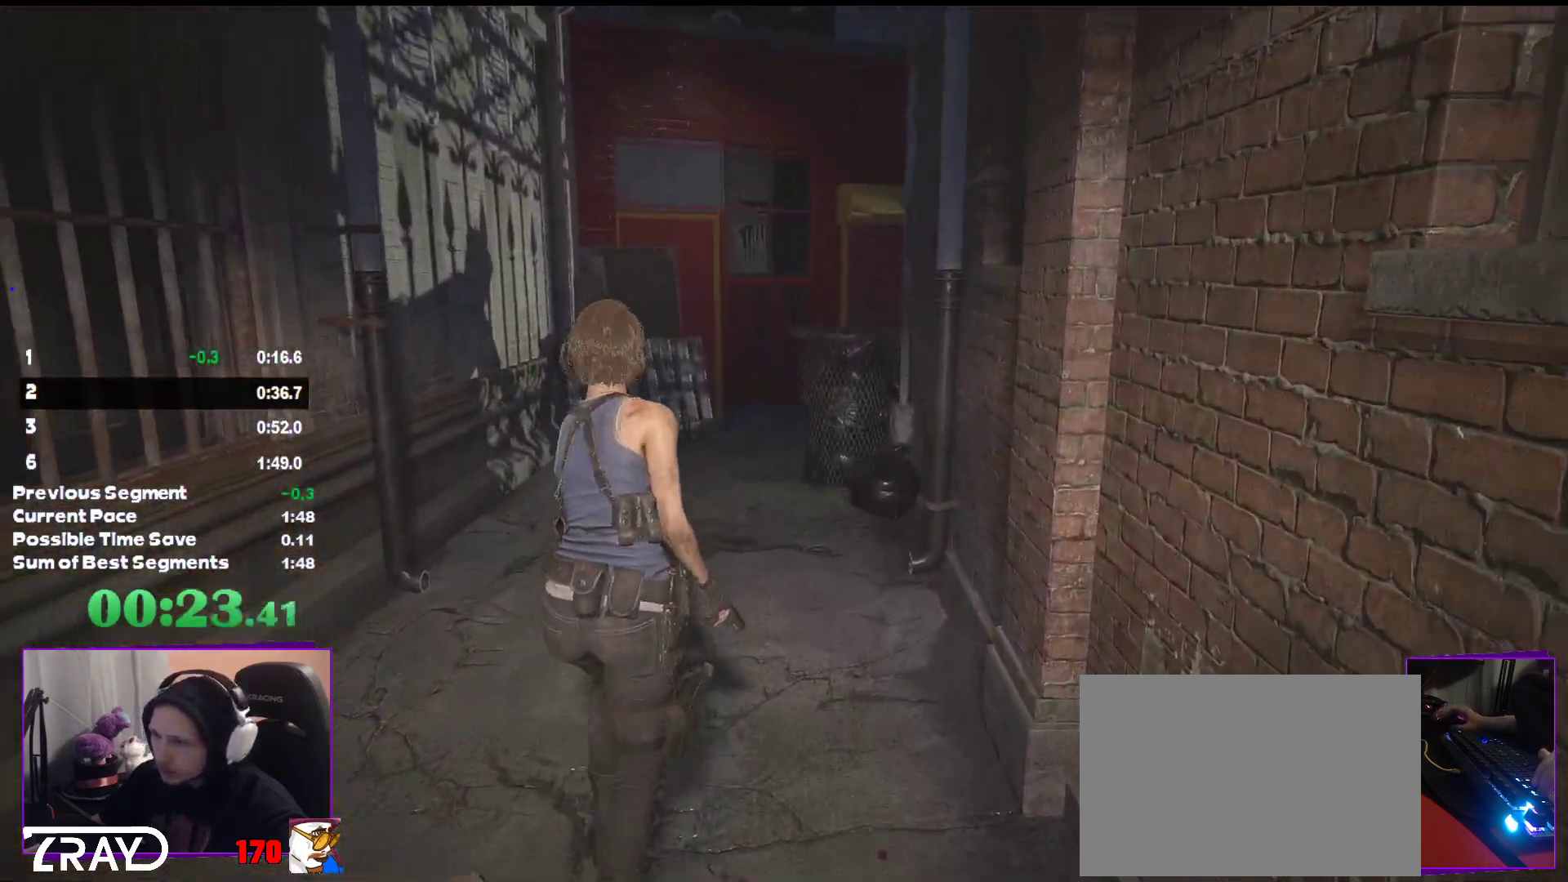
{"keys": ["shift", "w"], "mouse": [], "events": []}
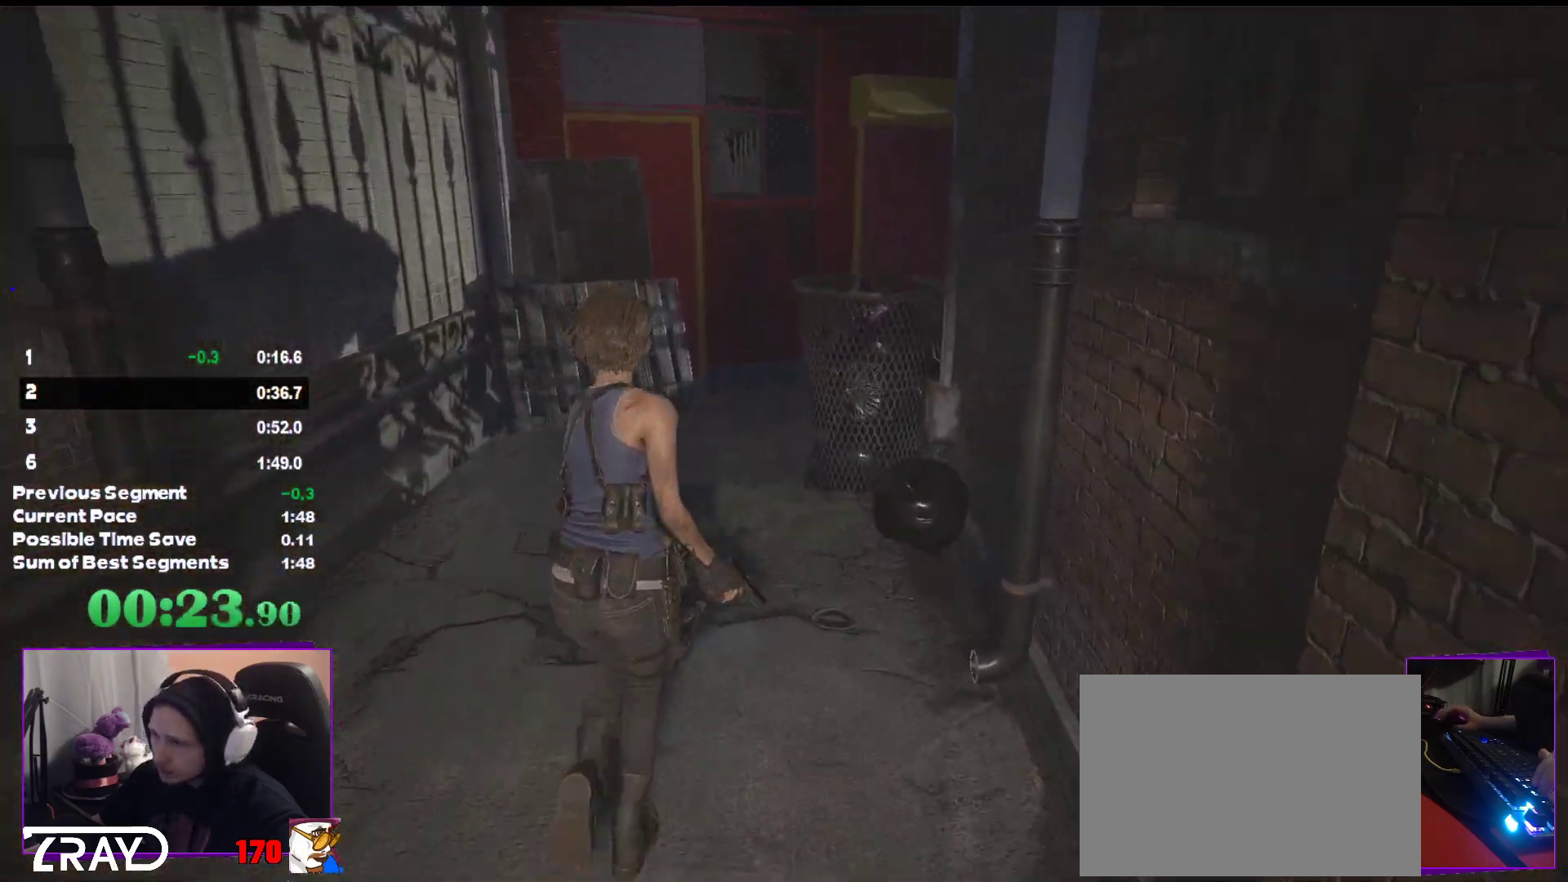
{"keys": ["shift", "w"], "mouse": [], "events": []}
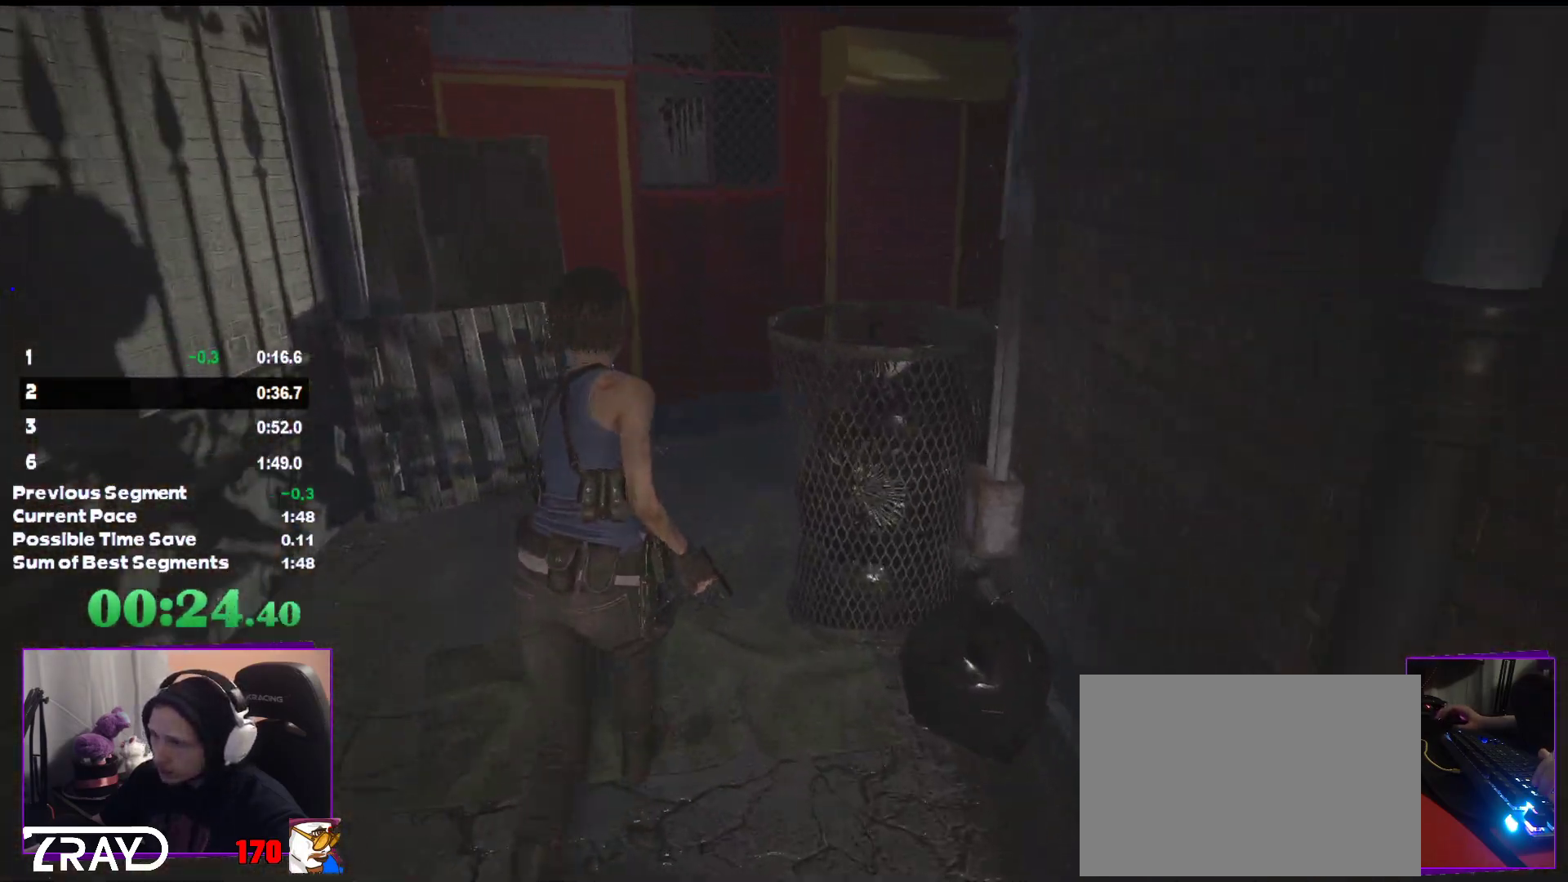
{"keys": ["shift", "w"], "mouse": [], "events": []}
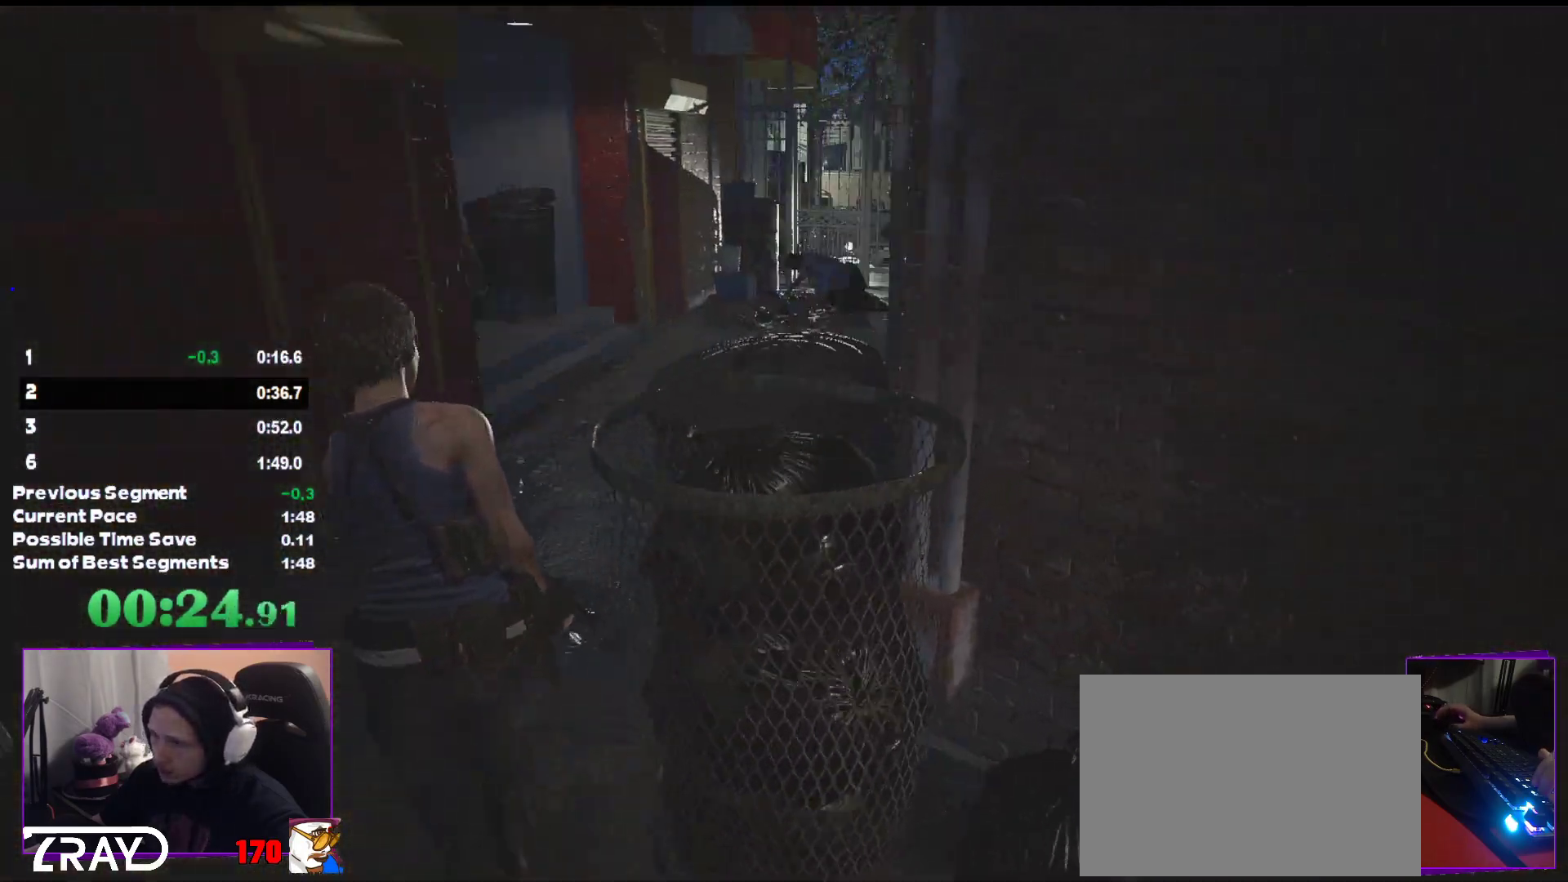
{"keys": ["shift", "w"], "mouse": [], "events": []}
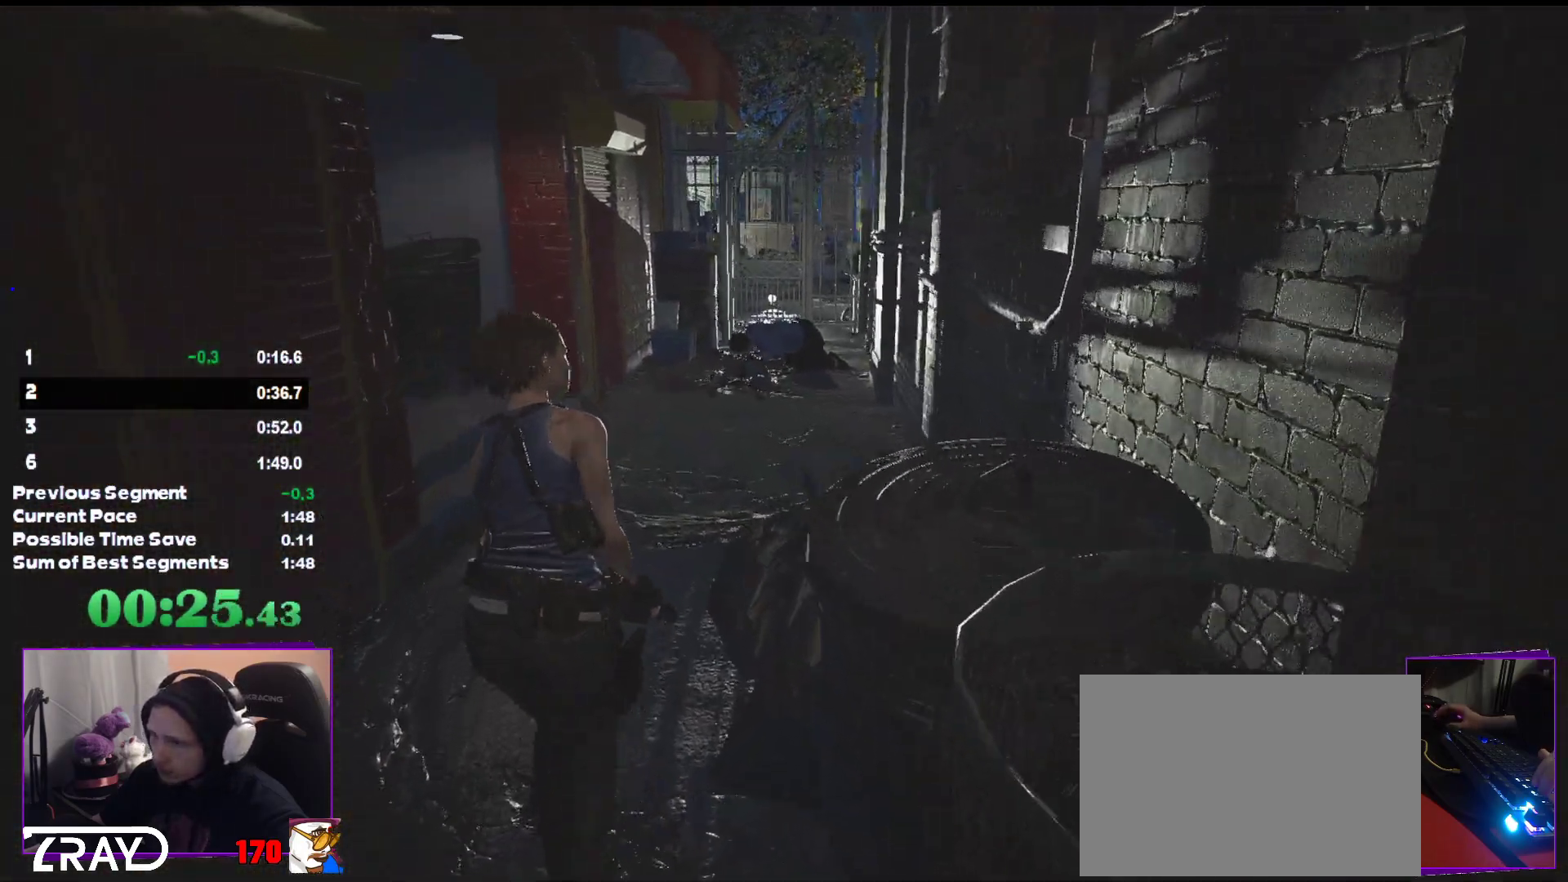
{"keys": ["shift", "w"], "mouse": [], "events": []}